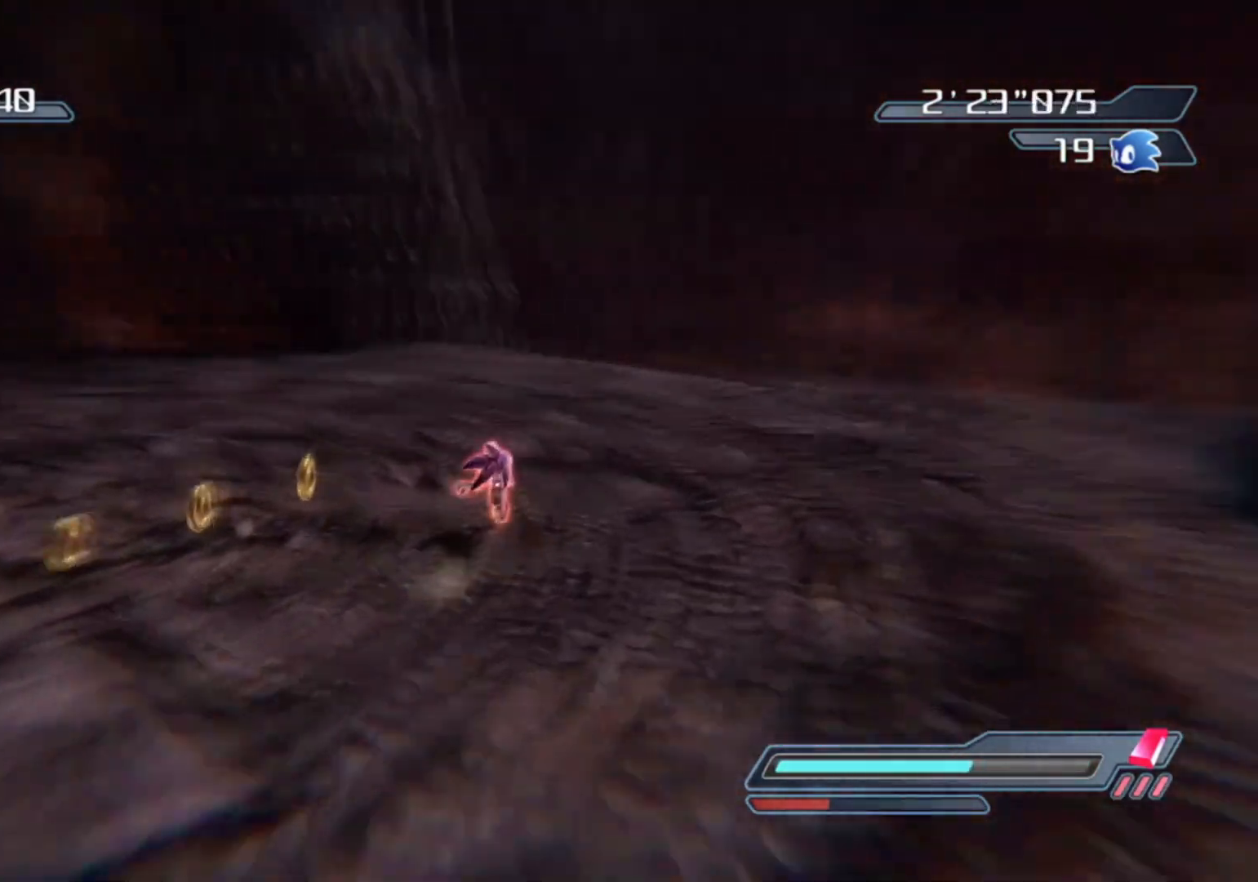
Gameplay with a controller (Xbox layout); each line is a JSON object with the inputs held at the frame after it. "events" lists button and stick changes between this image and that frame as [ms after this image, input, new state], when the widget could be followed in between.
{"buttons": ["R2"], "left_stick": "up-left", "right_stick": "right", "events": []}
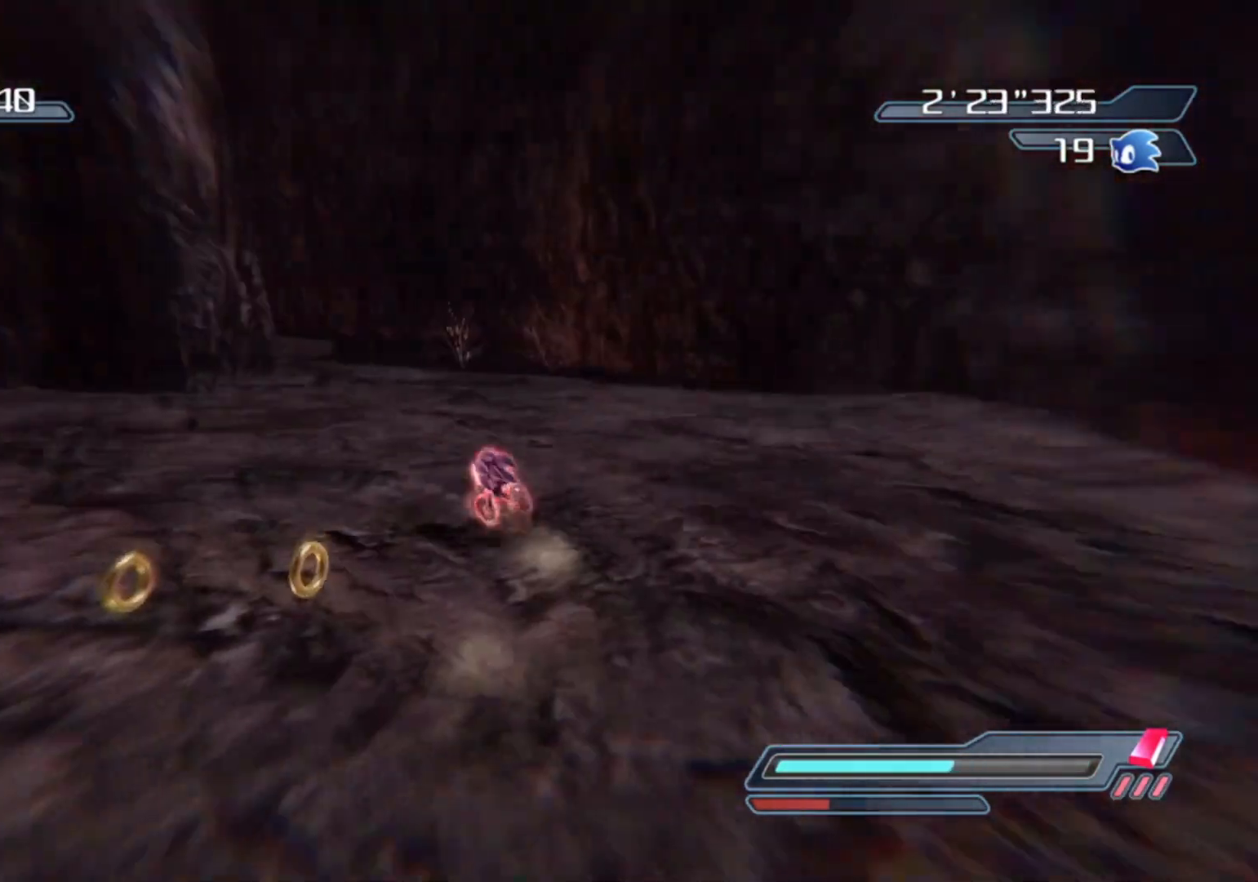
{"buttons": ["R2"], "left_stick": "left", "right_stick": "right", "events": [[267, "left_stick", "left"]]}
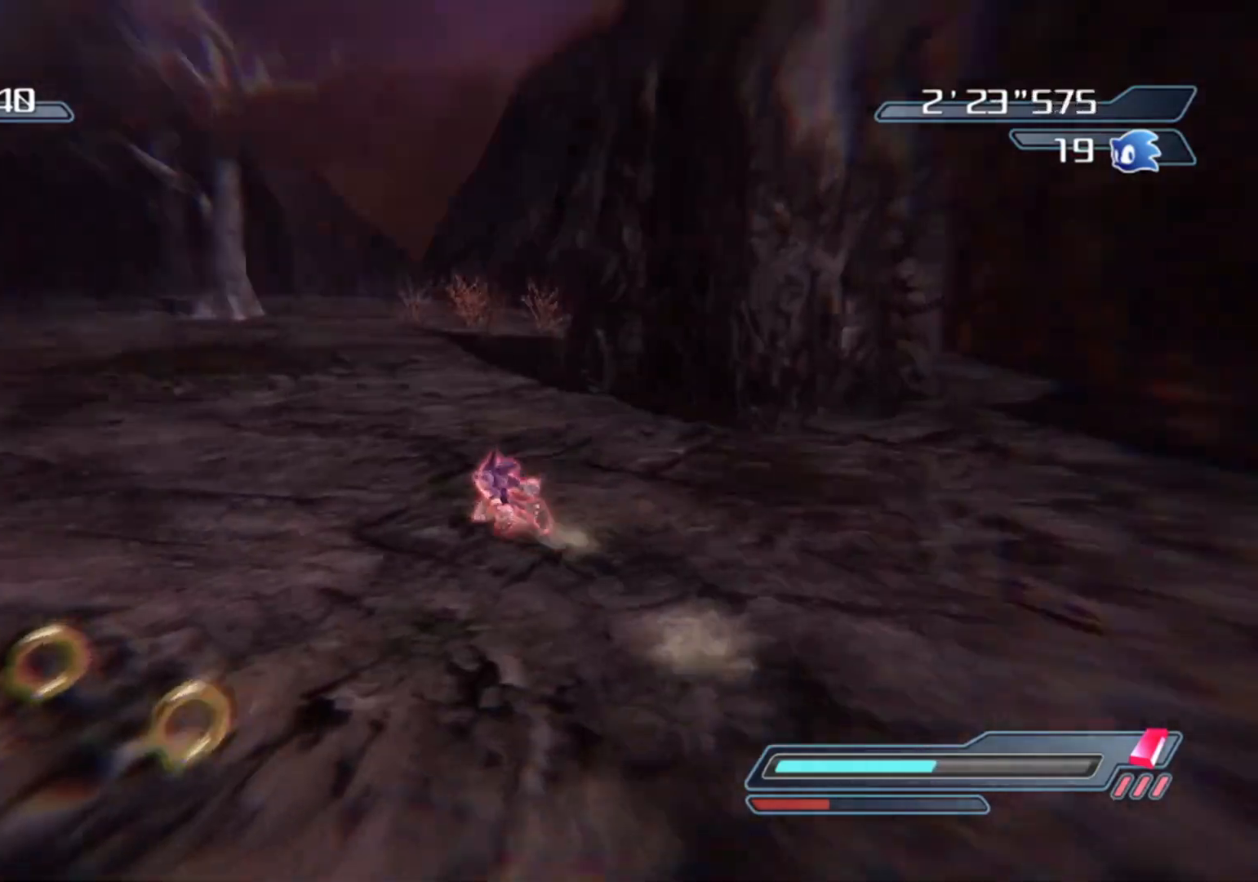
{"buttons": ["R2"], "left_stick": "up-left", "right_stick": "center", "events": [[100, "left_stick", "up-left"], [133, "right_stick", "center"]]}
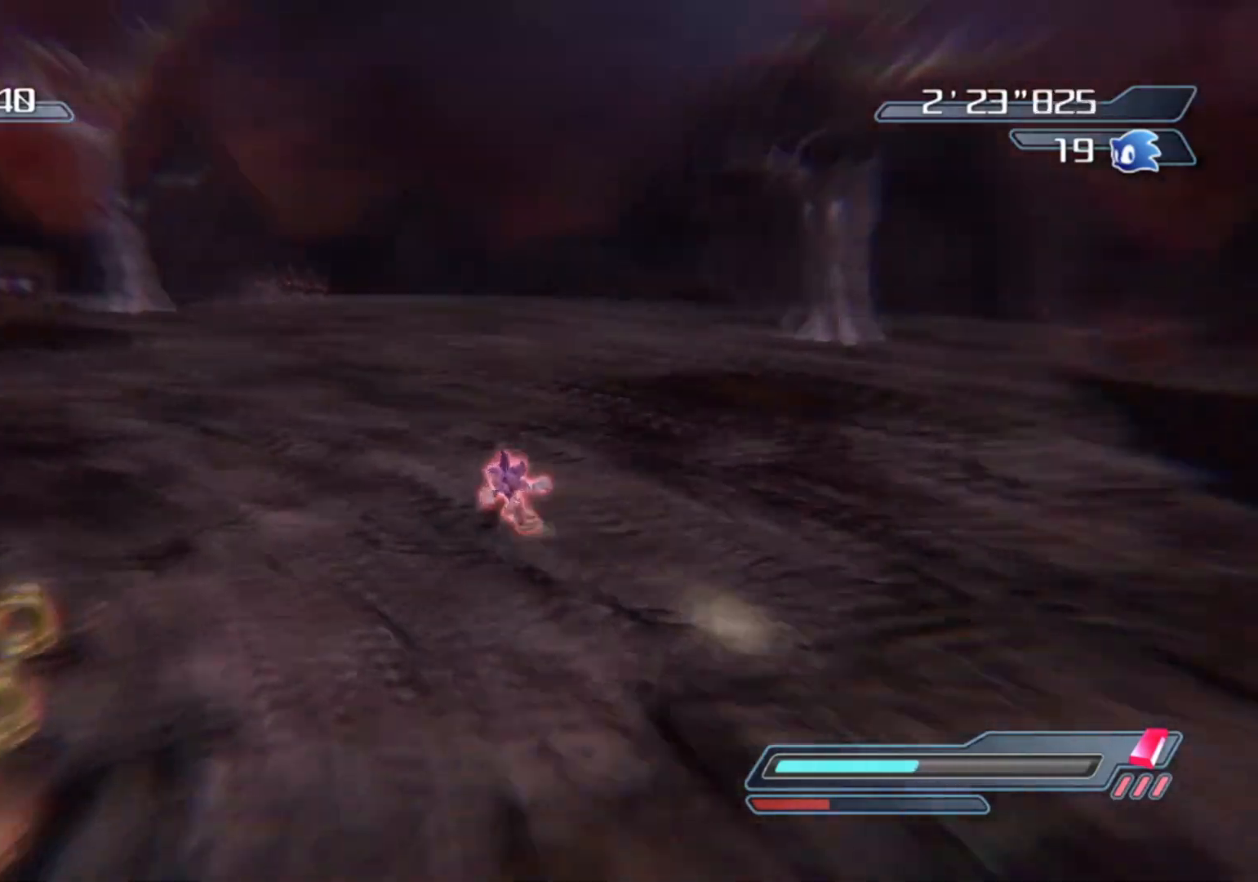
{"buttons": ["R2"], "left_stick": "up", "right_stick": "center", "events": [[17, "X", "down"], [117, "X", "up"], [200, "X", "down"], [300, "X", "up"], [433, "left_stick", "up"]]}
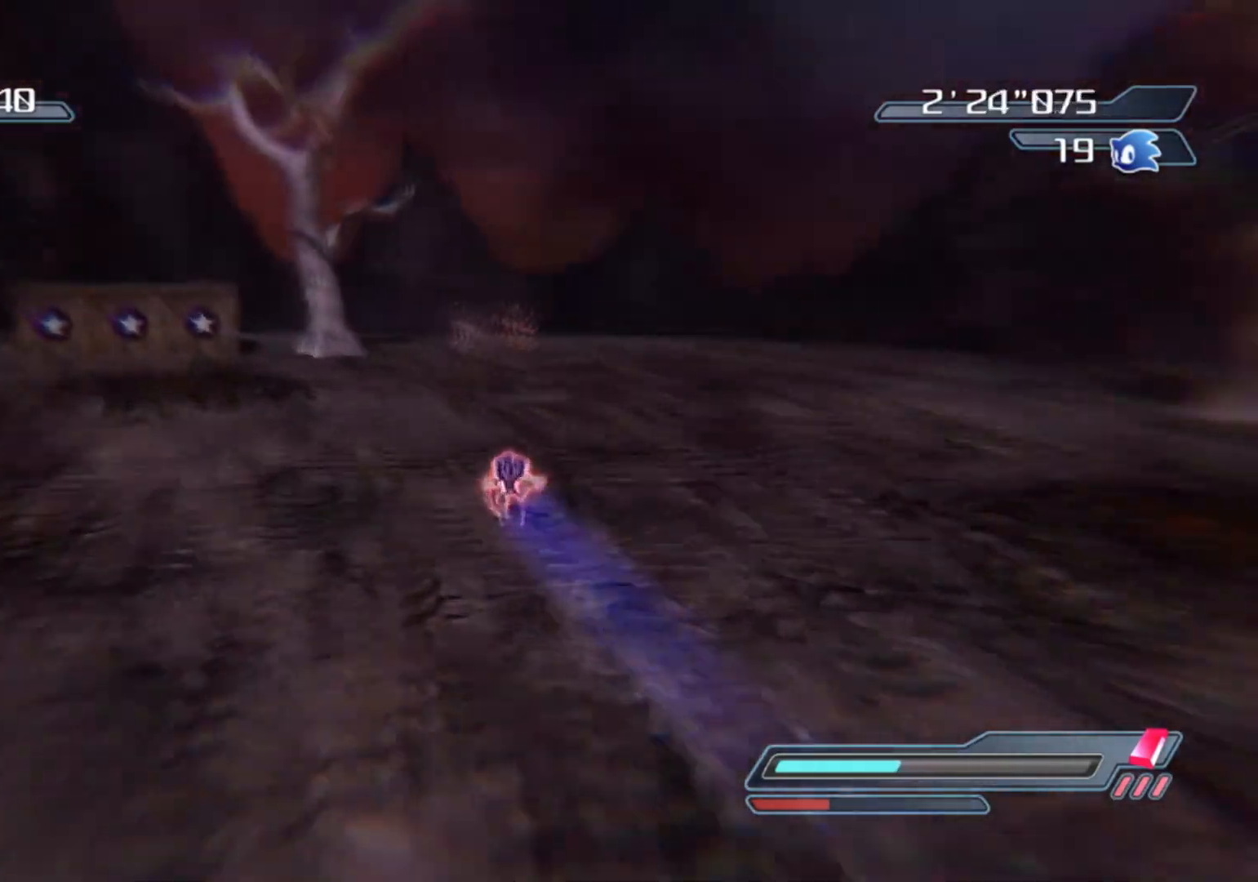
{"buttons": ["X", "R2"], "left_stick": "left", "right_stick": "center", "events": [[167, "left_stick", "up-left"], [250, "X", "down"], [300, "left_stick", "left"], [333, "X", "up"], [433, "X", "down"]]}
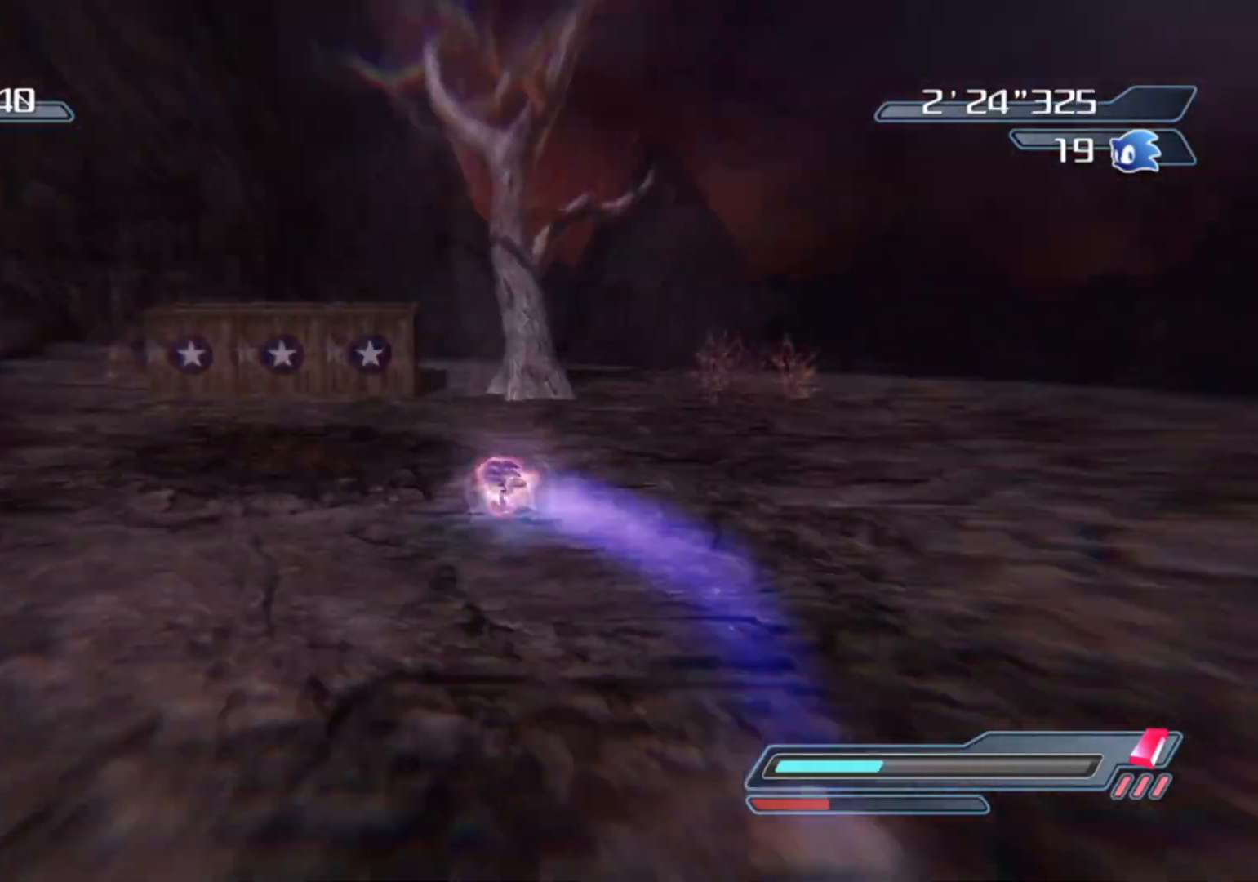
{"buttons": ["R2"], "left_stick": "down-right", "right_stick": "center", "events": [[33, "X", "up"], [50, "left_stick", "down-left"], [167, "left_stick", "down"], [450, "left_stick", "down-right"]]}
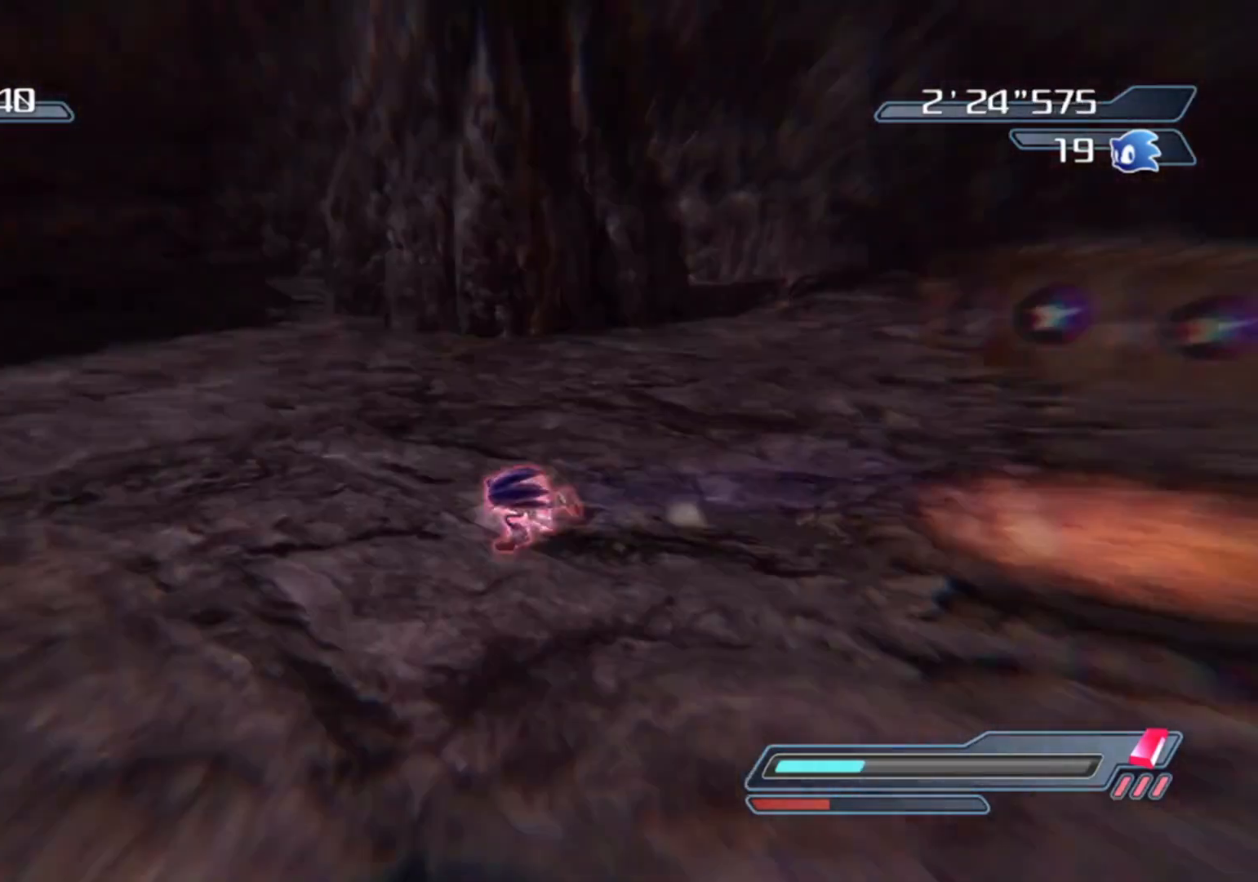
{"buttons": ["R2"], "left_stick": "down", "right_stick": "center", "events": [[17, "right_stick", "up-left"], [400, "left_stick", "down"], [467, "right_stick", "center"]]}
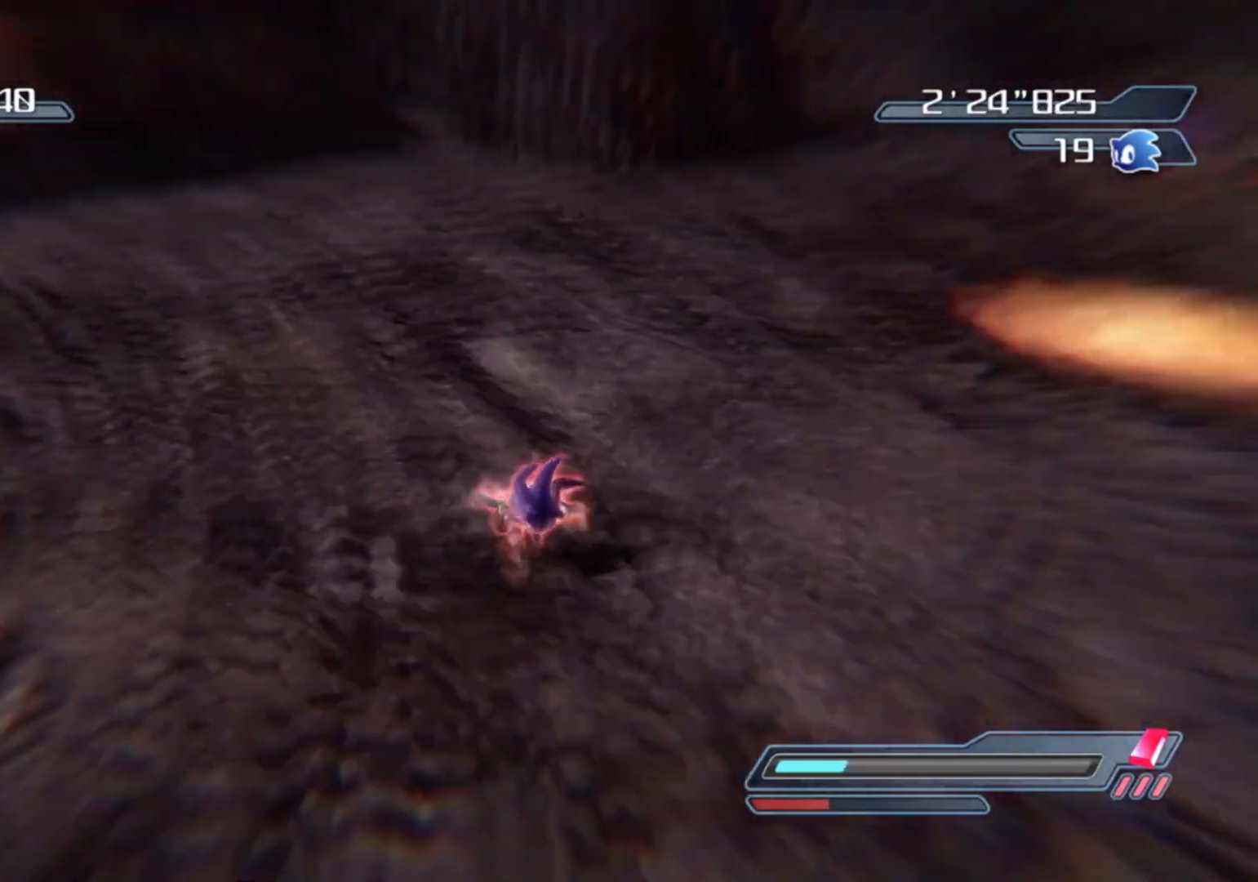
{"buttons": ["R2"], "left_stick": "center", "right_stick": "center", "events": [[67, "left_stick", "center"]]}
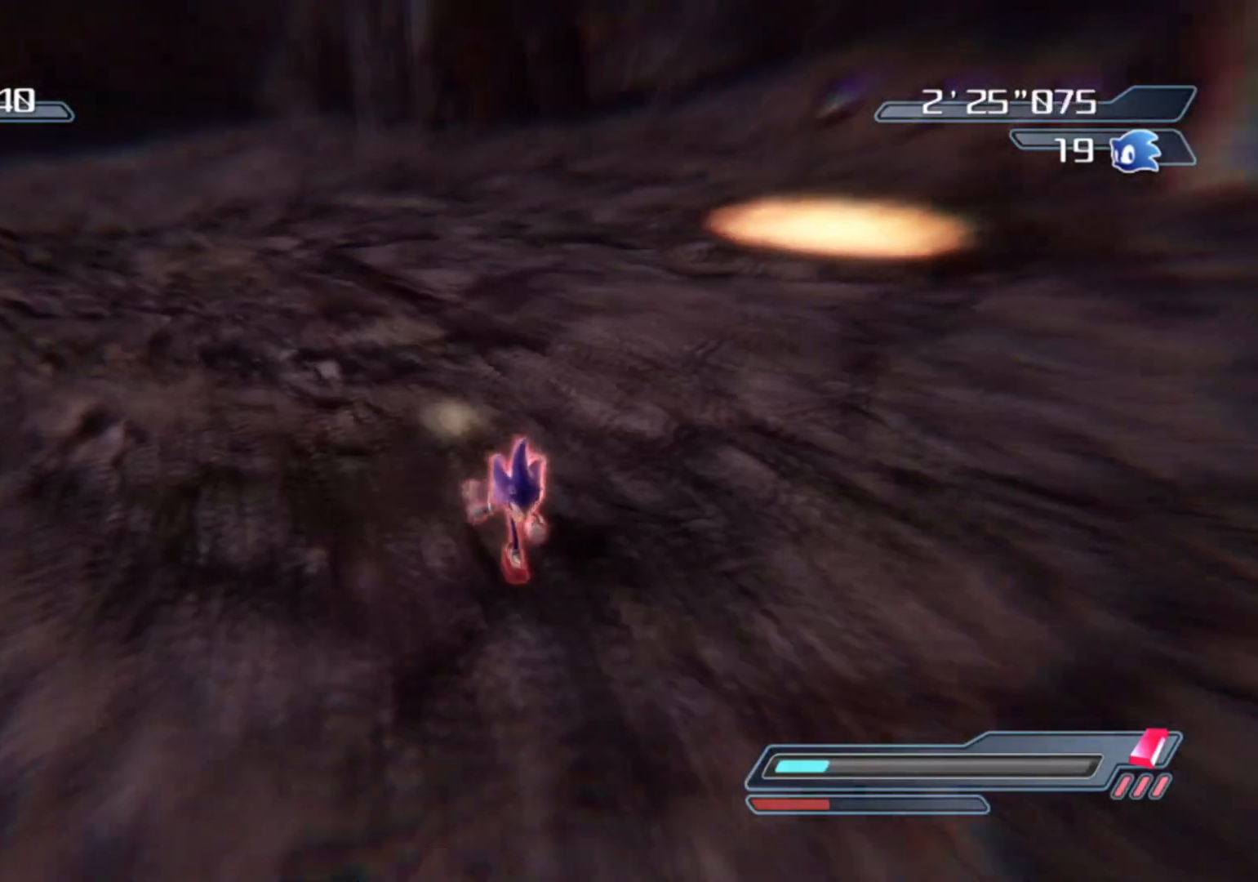
{"buttons": ["R2"], "left_stick": "down-left", "right_stick": "up", "events": [[17, "left_stick", "down-left"], [250, "right_stick", "up"]]}
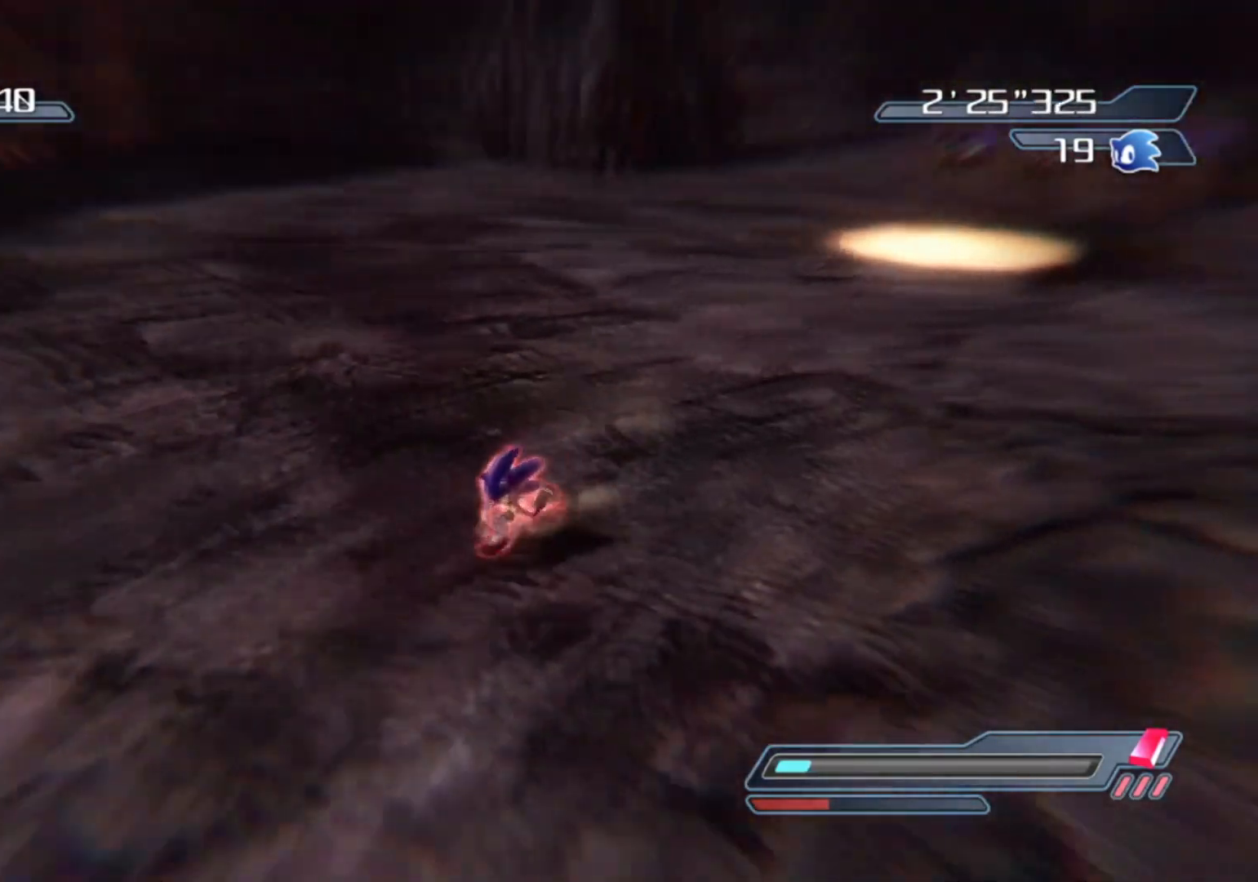
{"buttons": ["R2"], "left_stick": "left", "right_stick": "center", "events": [[17, "right_stick", "center"], [50, "left_stick", "center"], [450, "left_stick", "left"]]}
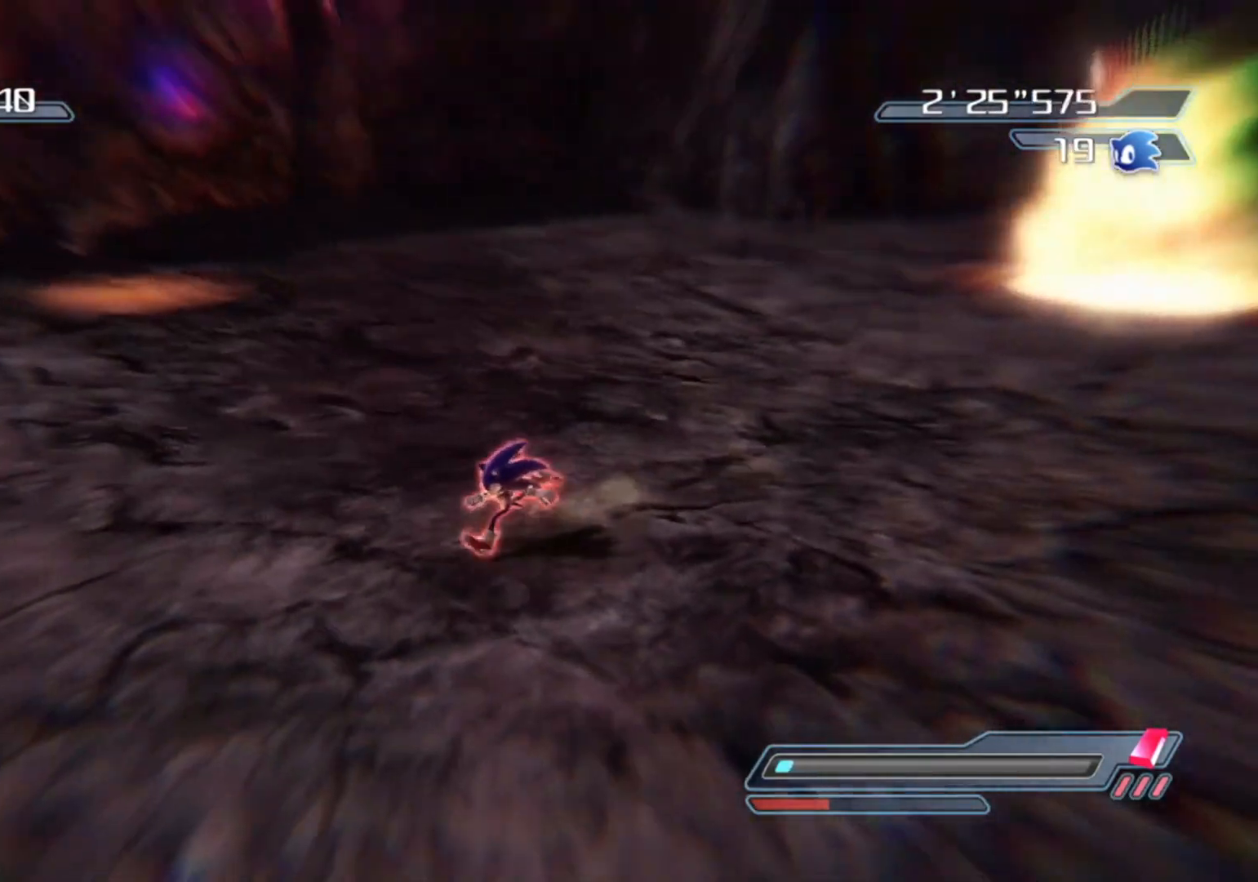
{"buttons": ["R2"], "left_stick": "up-left", "right_stick": "center", "events": [[133, "left_stick", "up-left"]]}
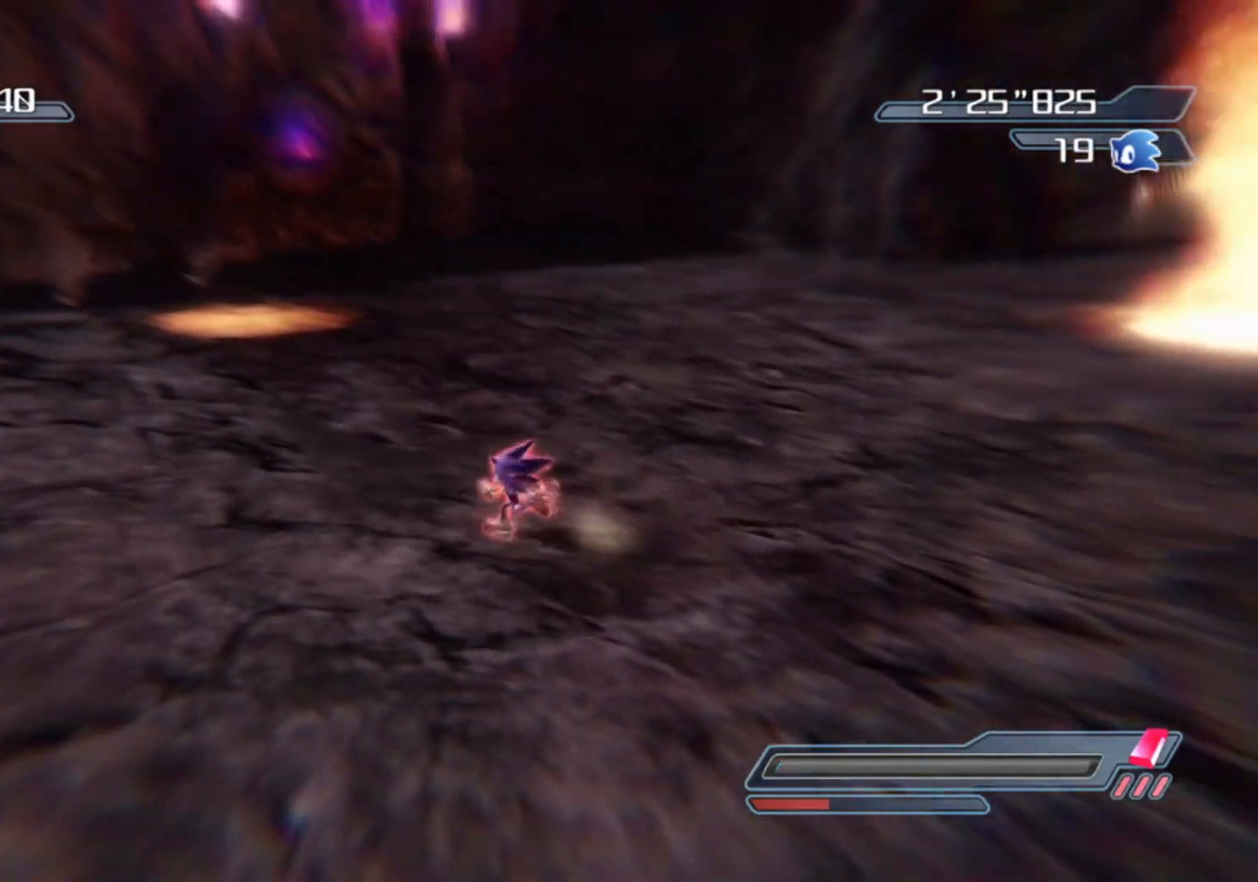
{"buttons": ["R2"], "left_stick": "up-right", "right_stick": "center", "events": [[117, "left_stick", "up"], [217, "left_stick", "up-right"]]}
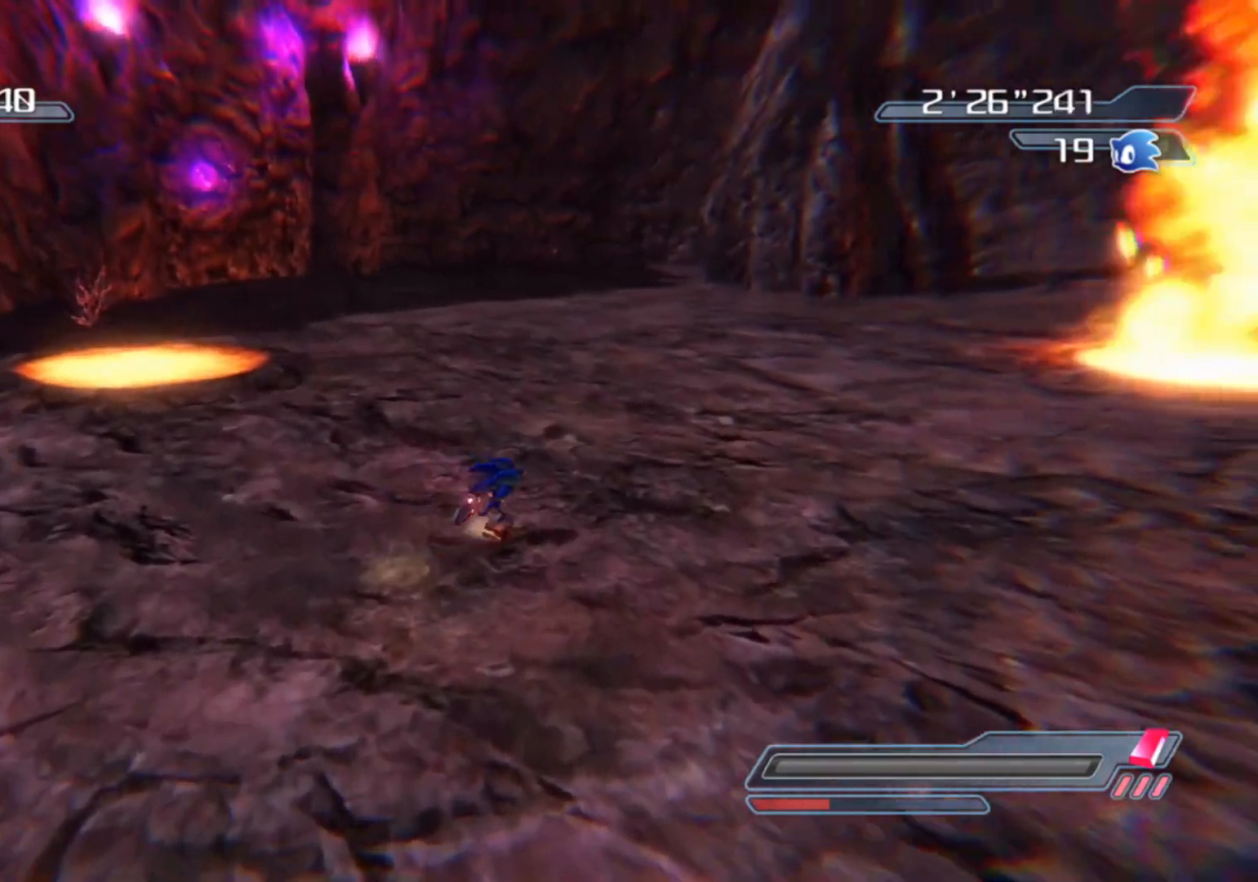
{"buttons": [], "left_stick": "right", "right_stick": "center", "events": [[83, "left_stick", "right"], [417, "R2", "up"]]}
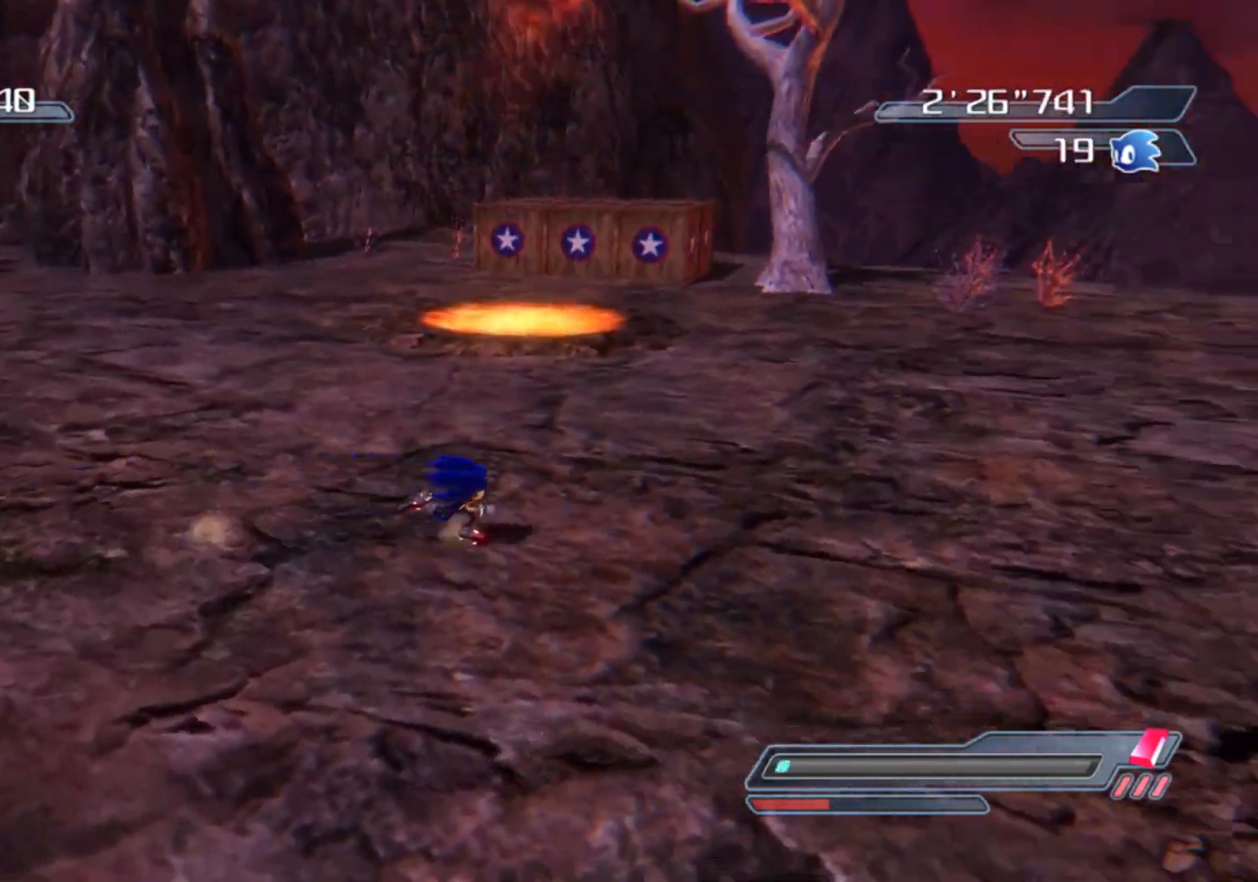
{"buttons": [], "left_stick": "down", "right_stick": "up-right", "events": [[67, "left_stick", "up-right"], [233, "left_stick", "up-left"], [267, "right_stick", "right"], [400, "left_stick", "down-left"], [467, "right_stick", "up-right"], [483, "left_stick", "down"]]}
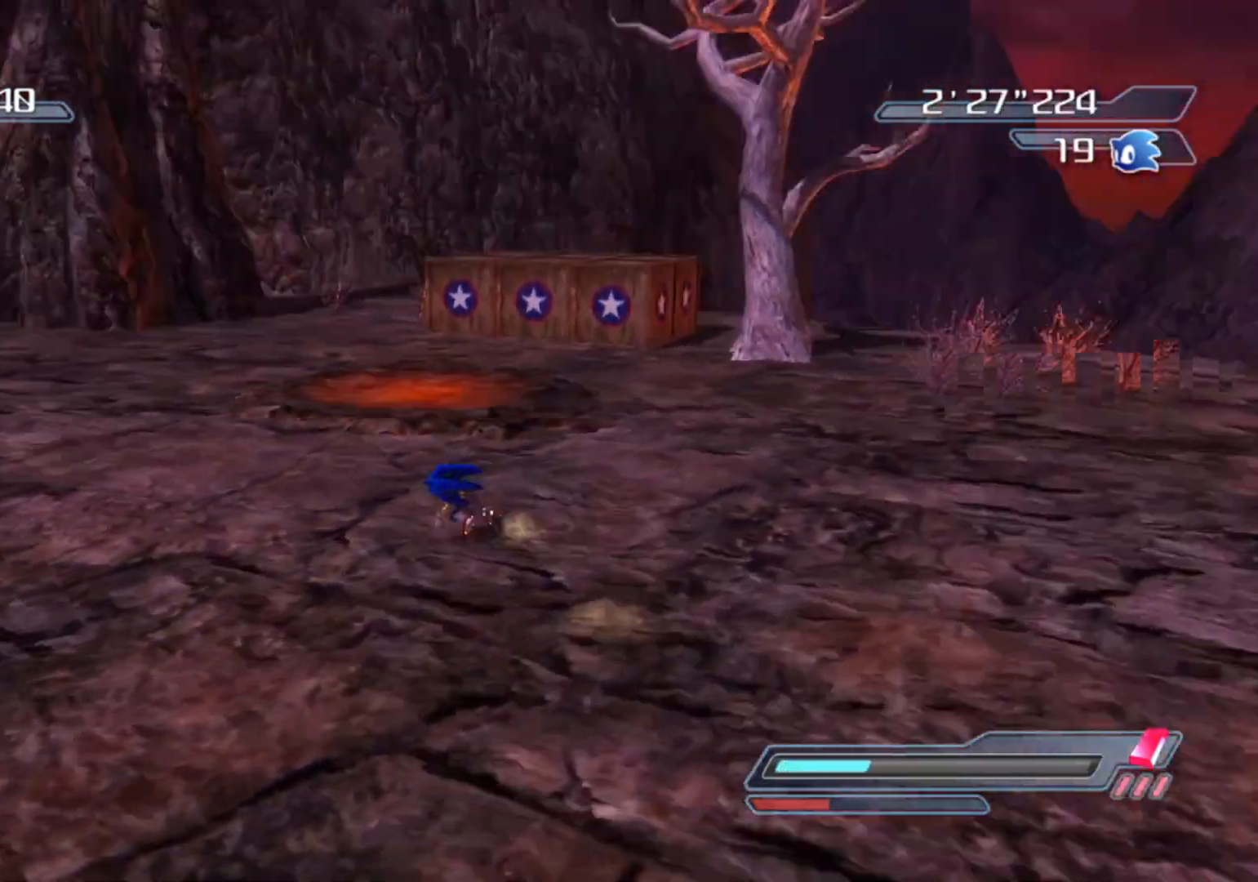
{"buttons": [], "left_stick": "center", "right_stick": "right", "events": [[100, "left_stick", "center"], [217, "right_stick", "right"]]}
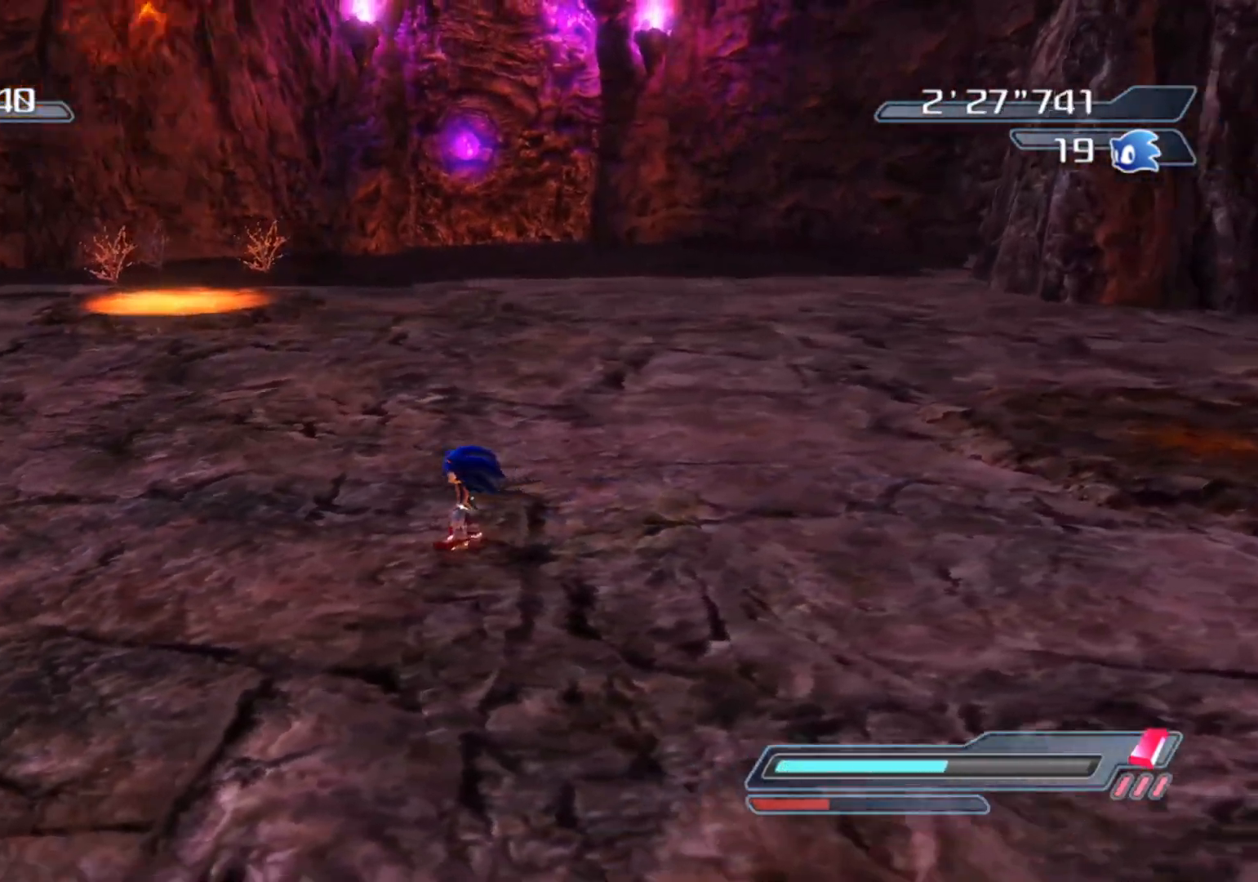
{"buttons": [], "left_stick": "up-right", "right_stick": "center", "events": [[17, "left_stick", "up"], [33, "right_stick", "up-right"], [233, "left_stick", "up-right"], [483, "right_stick", "center"]]}
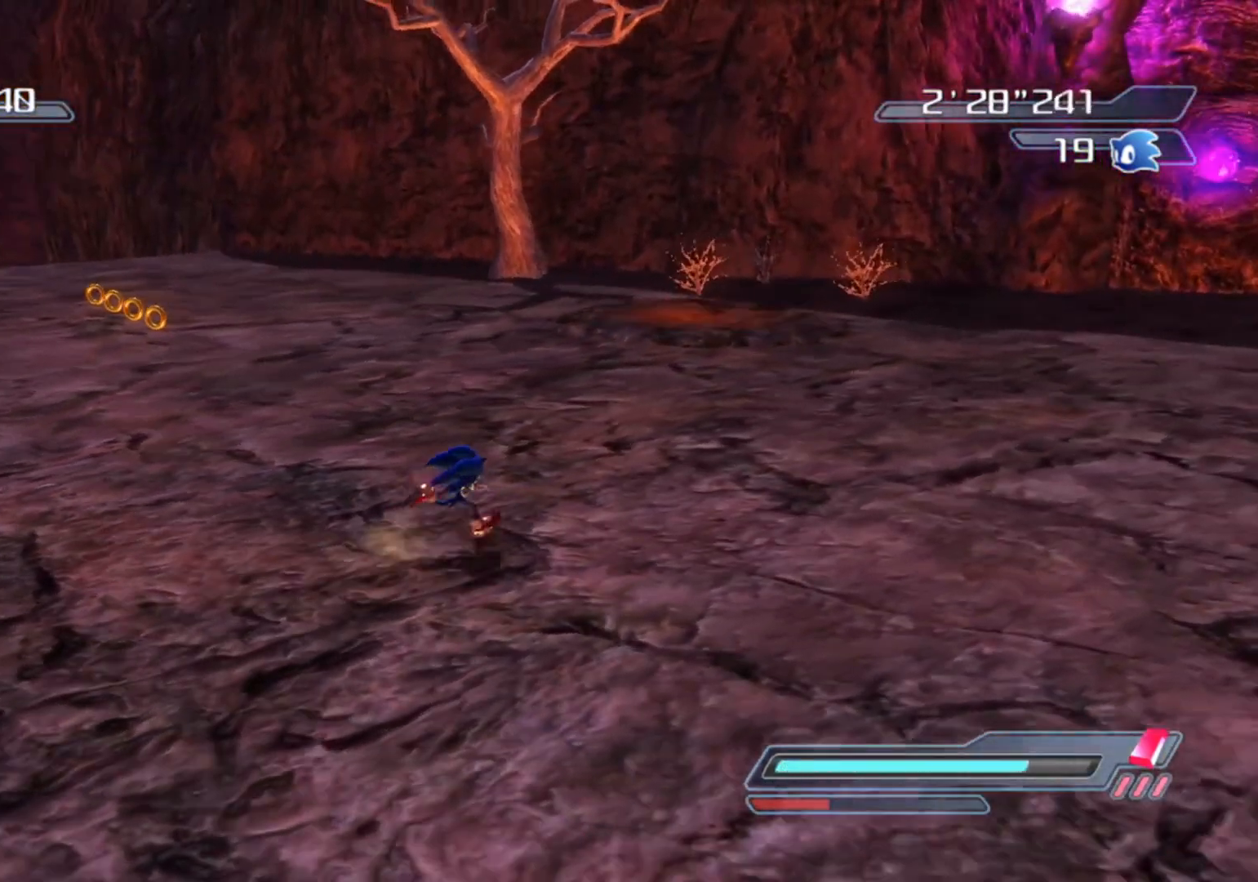
{"buttons": [], "left_stick": "center", "right_stick": "center", "events": [[50, "left_stick", "up-left"], [417, "left_stick", "center"]]}
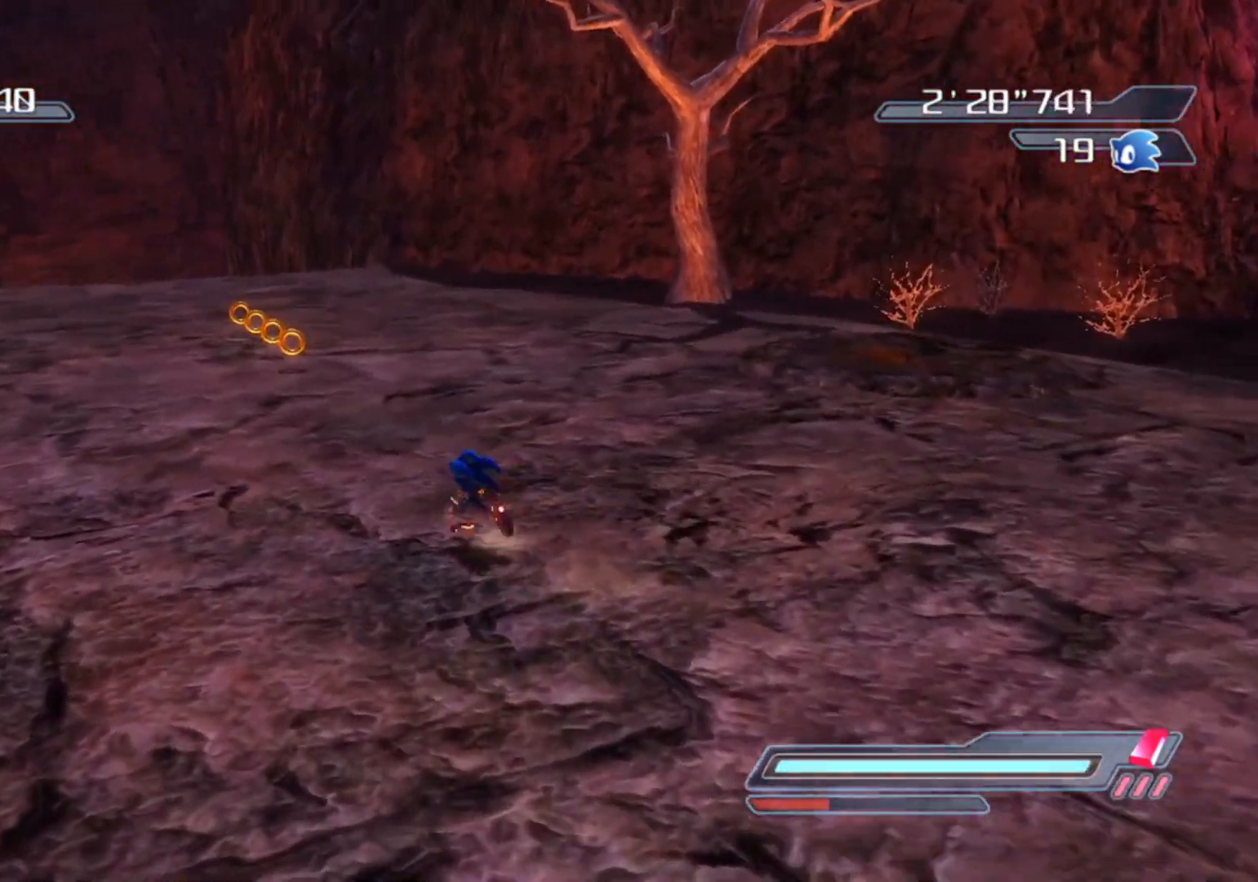
{"buttons": ["R2"], "left_stick": "center", "right_stick": "center", "events": [[100, "left_stick", "down"], [300, "left_stick", "center"], [333, "R2", "down"]]}
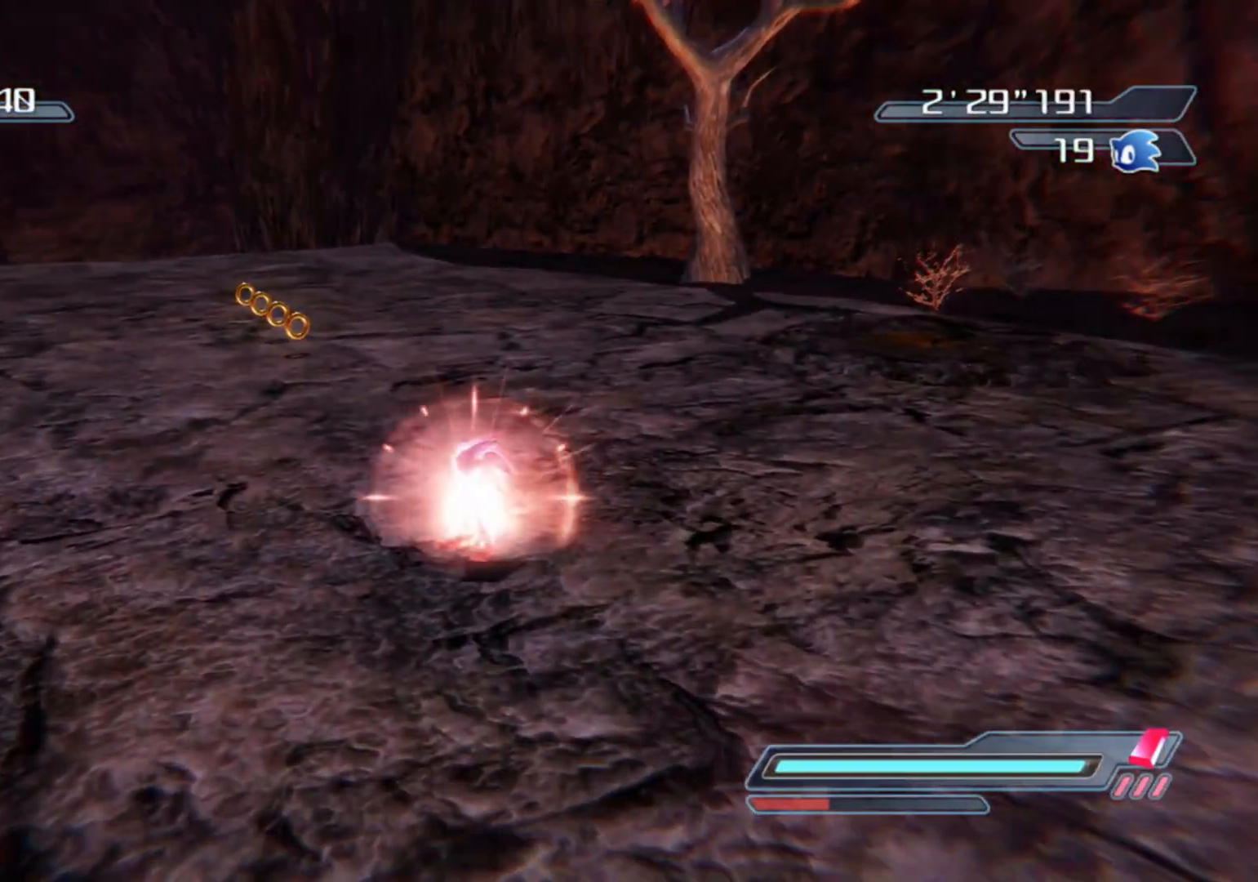
{"buttons": ["R2"], "left_stick": "center", "right_stick": "up", "events": [[350, "right_stick", "up"]]}
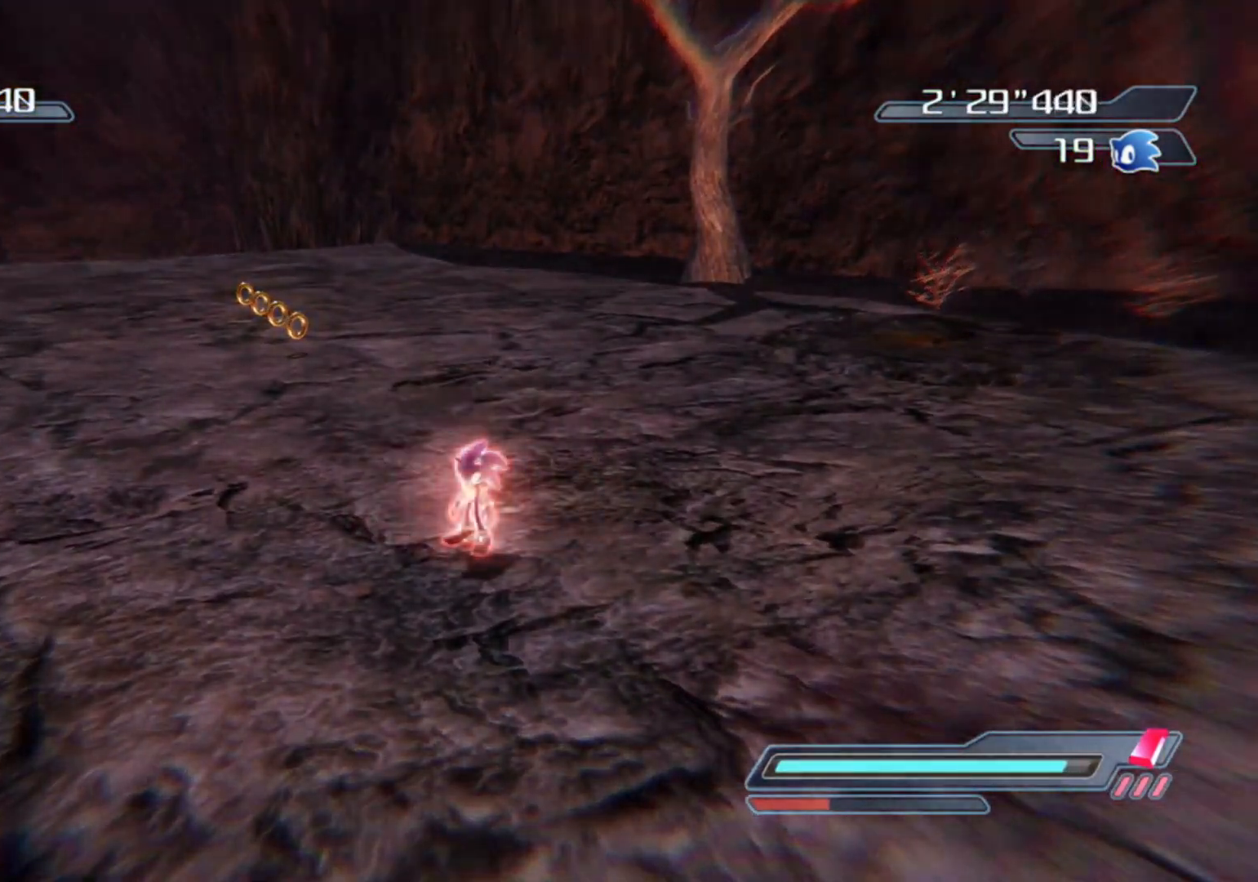
{"buttons": ["R2"], "left_stick": "center", "right_stick": "center", "events": [[233, "right_stick", "up-left"], [450, "right_stick", "center"]]}
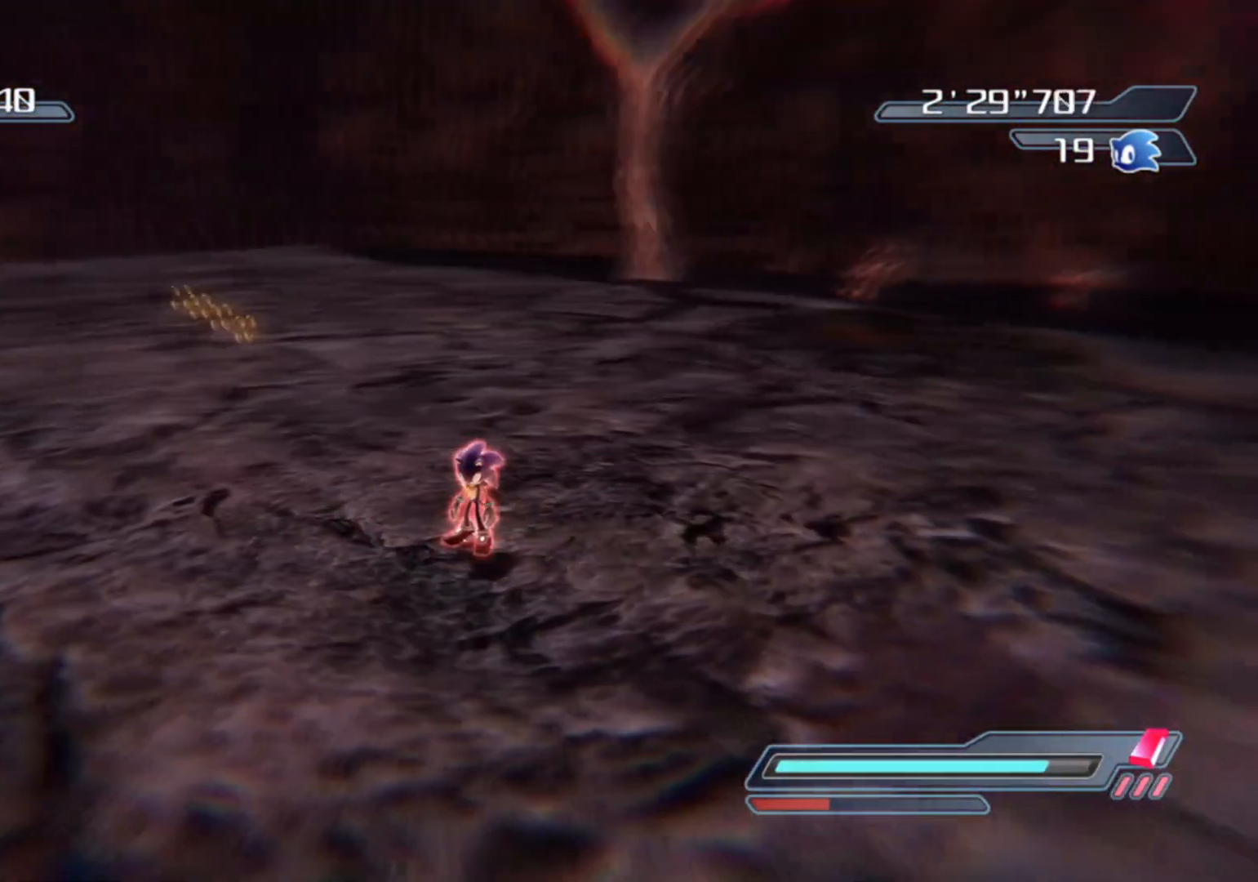
{"buttons": ["R2"], "left_stick": "center", "right_stick": "center", "events": []}
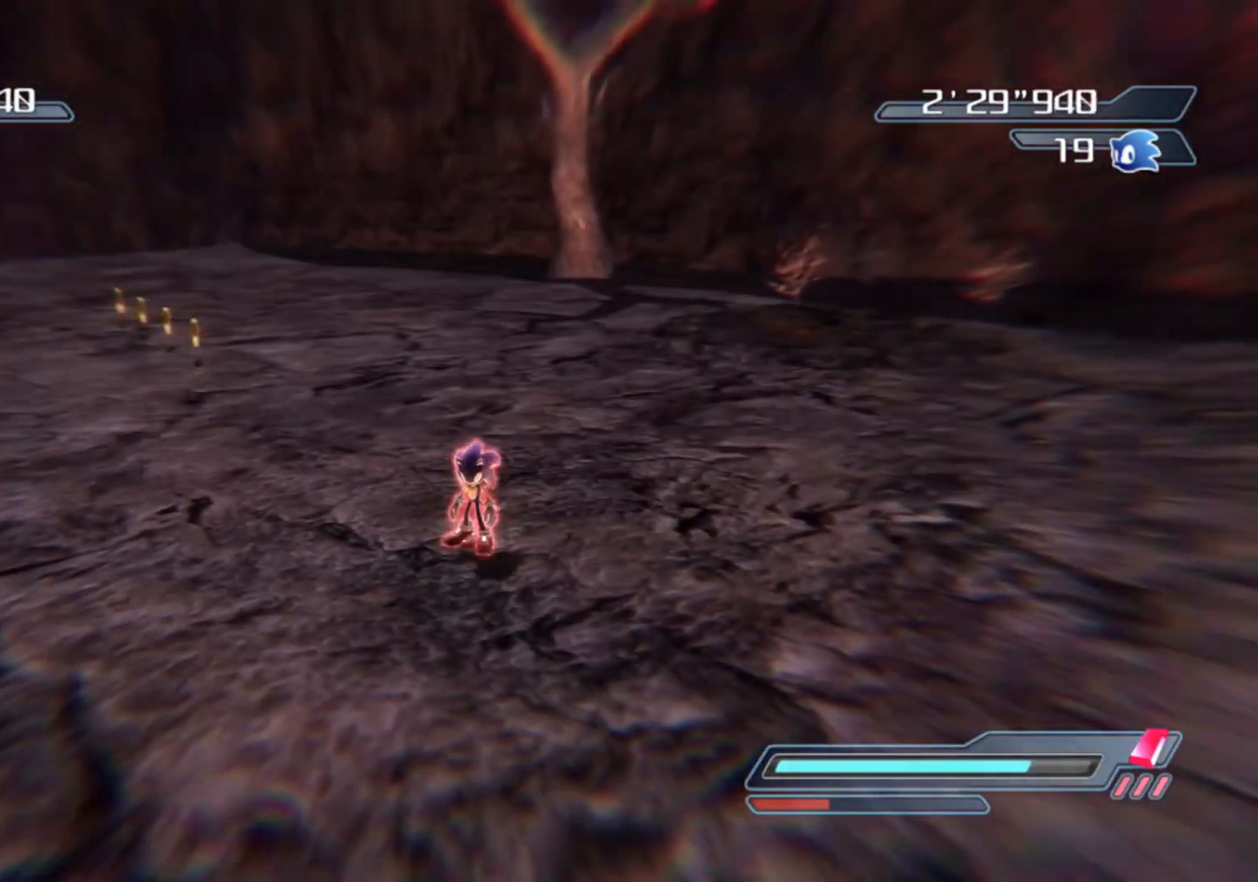
{"buttons": ["R2"], "left_stick": "center", "right_stick": "center", "events": []}
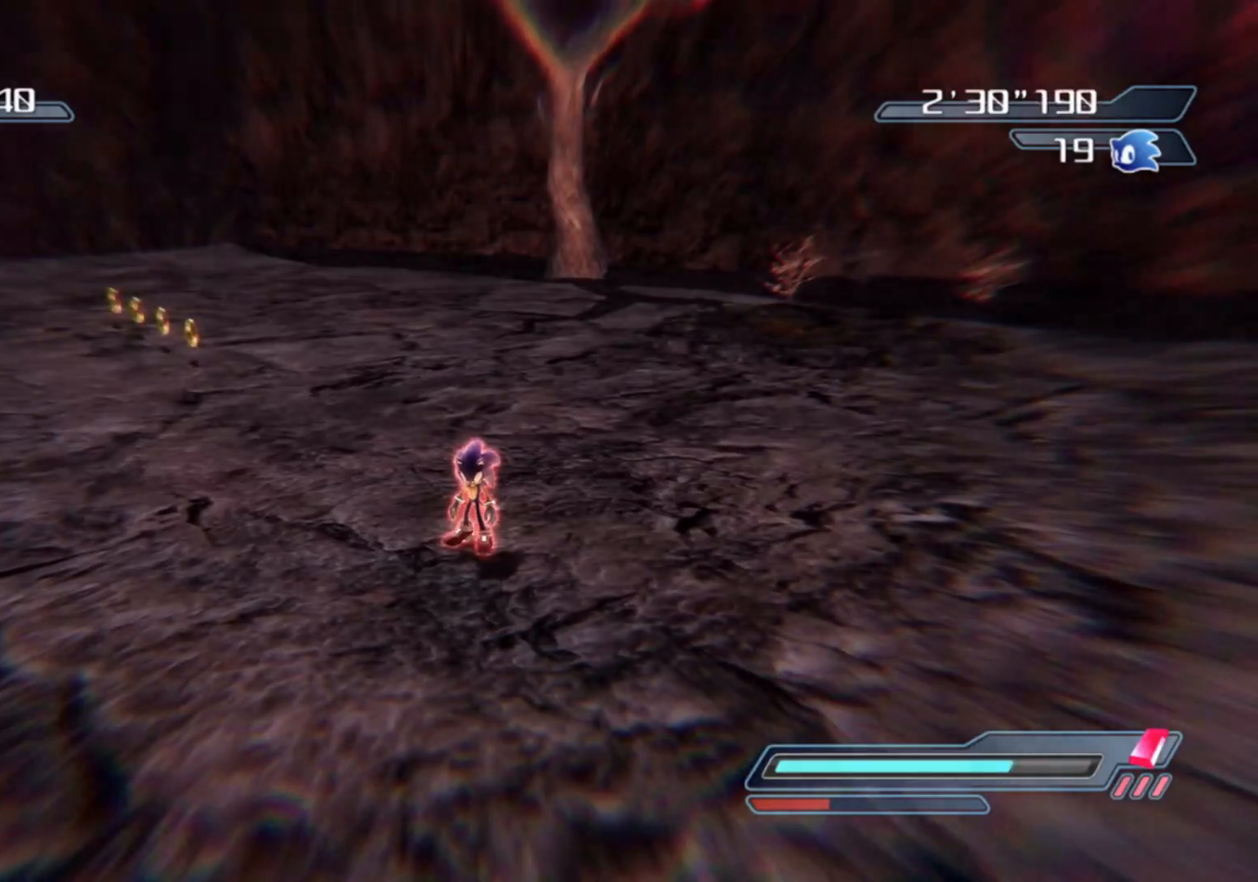
{"buttons": ["R2"], "left_stick": "center", "right_stick": "center", "events": []}
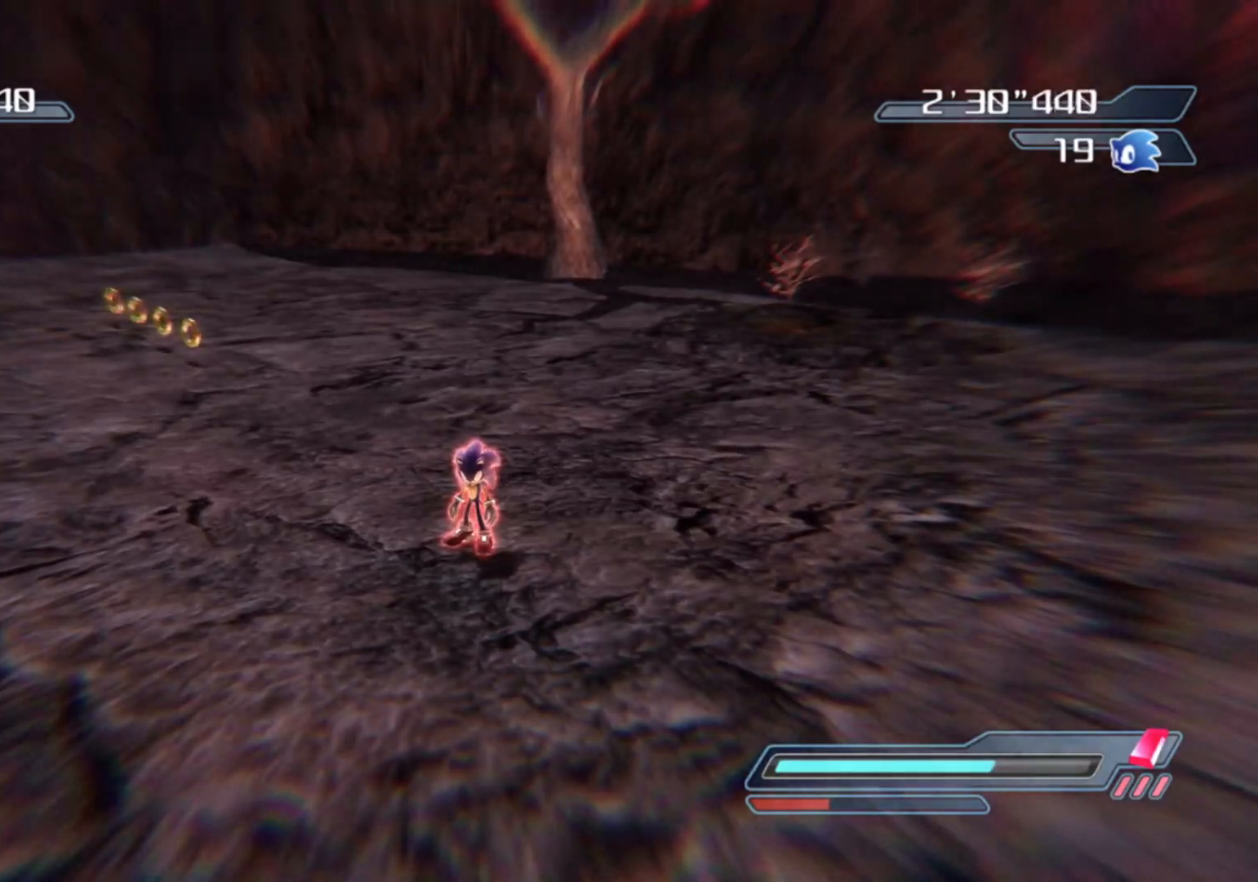
{"buttons": ["R2"], "left_stick": "center", "right_stick": "center", "events": []}
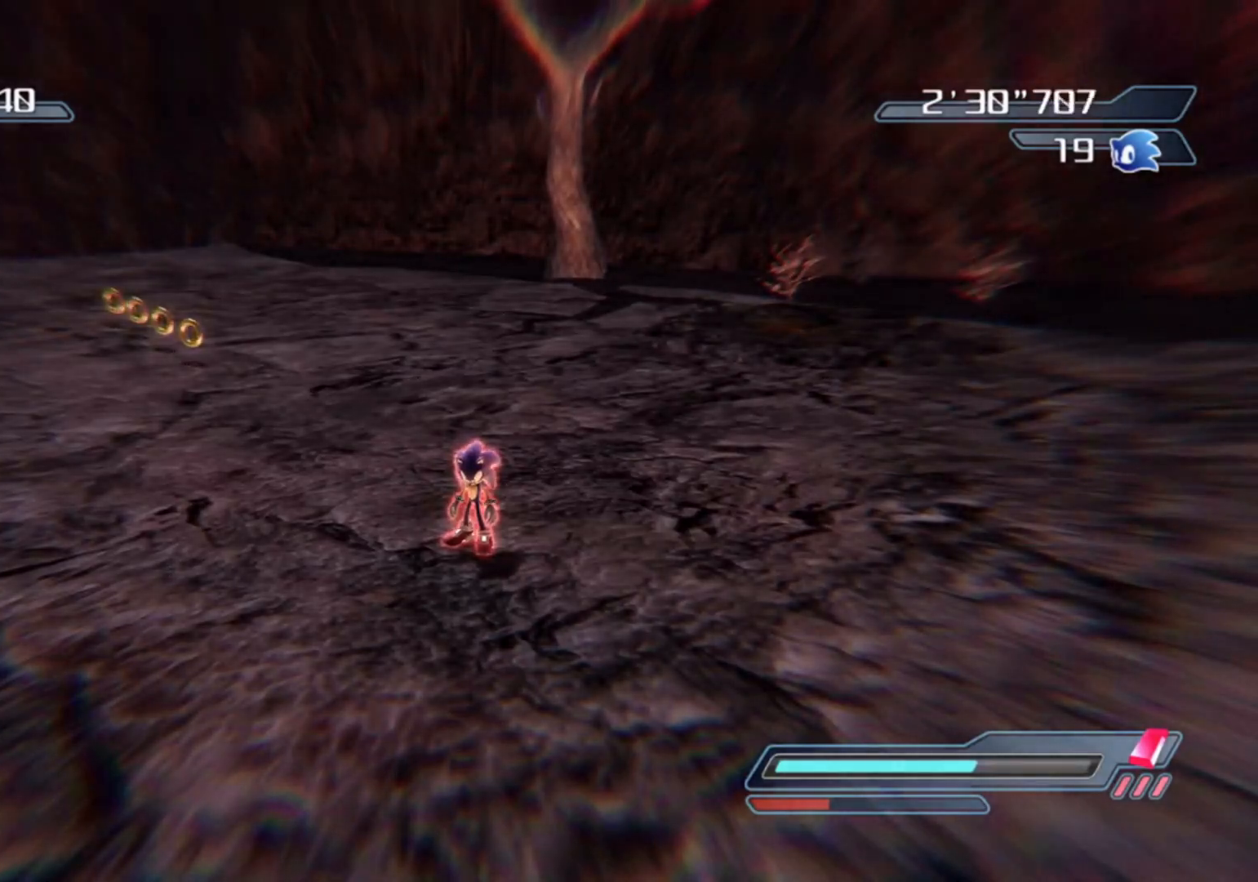
{"buttons": ["R2"], "left_stick": "center", "right_stick": "center", "events": []}
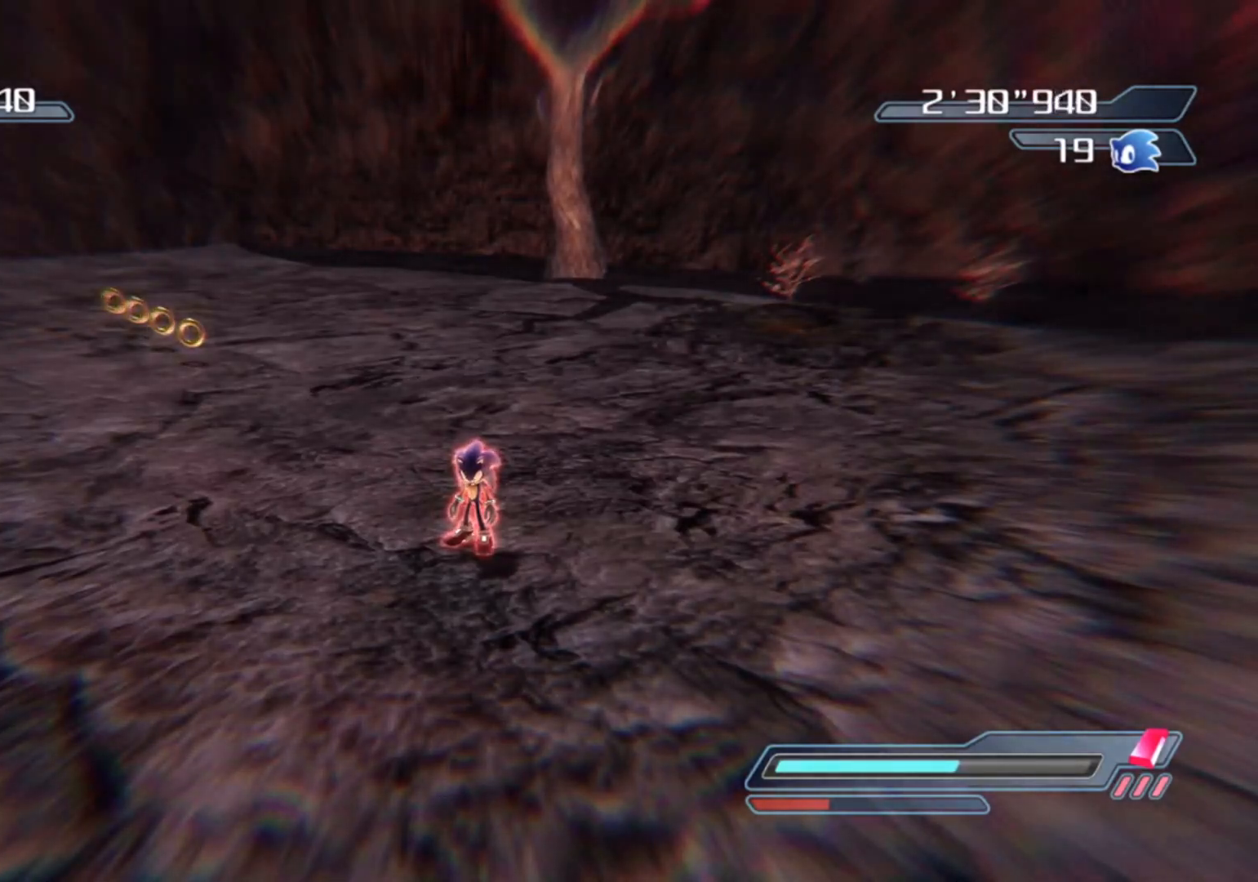
{"buttons": ["R2"], "left_stick": "center", "right_stick": "center", "events": []}
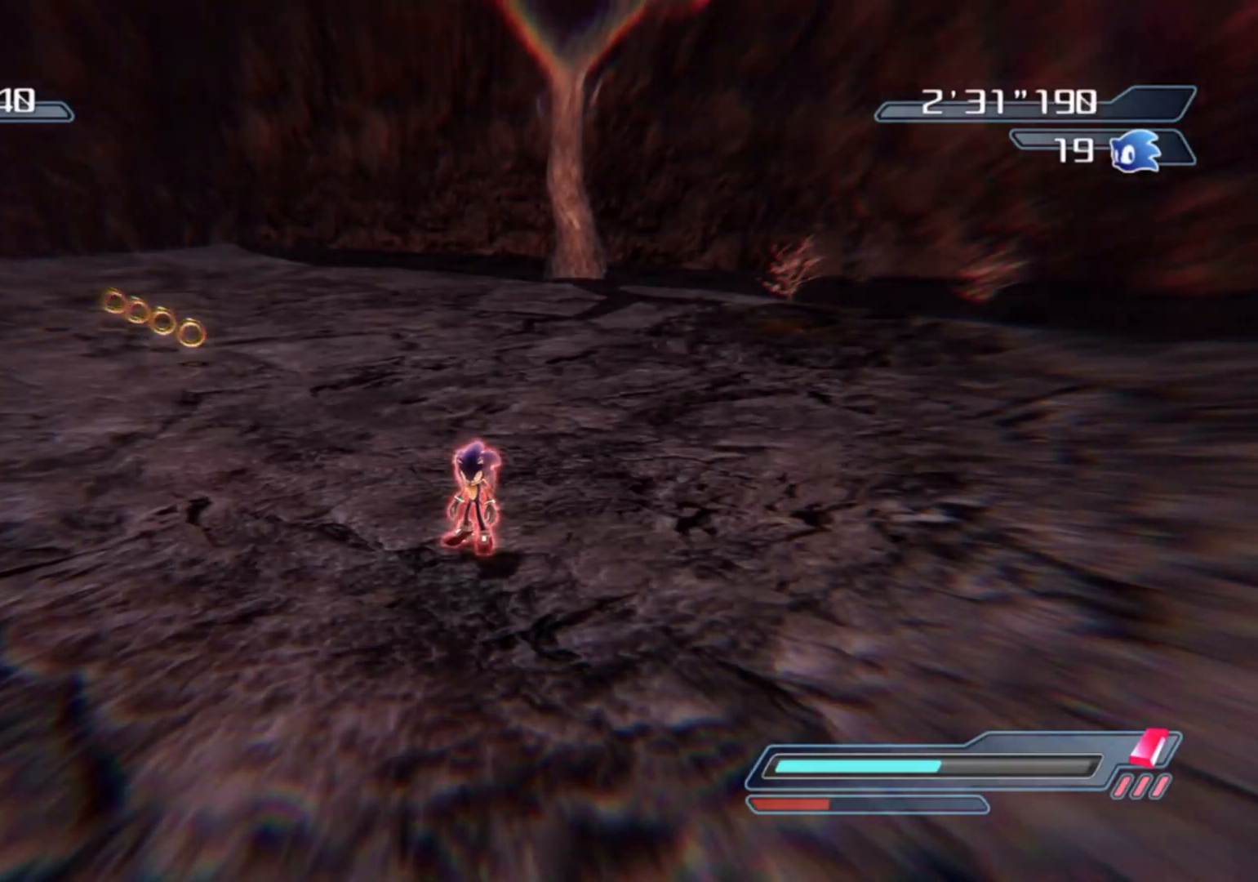
{"buttons": ["R2"], "left_stick": "center", "right_stick": "left", "events": [[283, "right_stick", "left"]]}
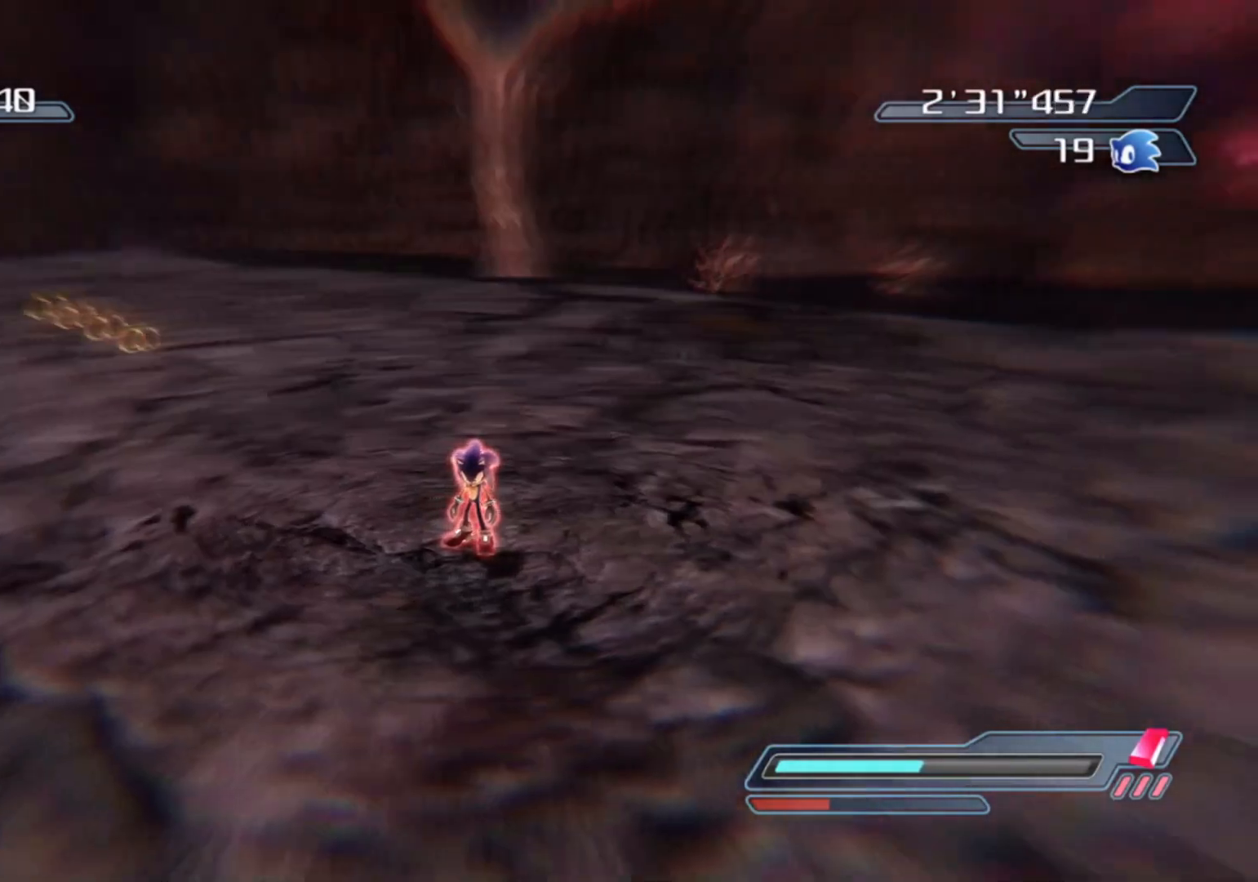
{"buttons": ["R2"], "left_stick": "center", "right_stick": "right", "events": [[267, "right_stick", "center"], [483, "right_stick", "right"]]}
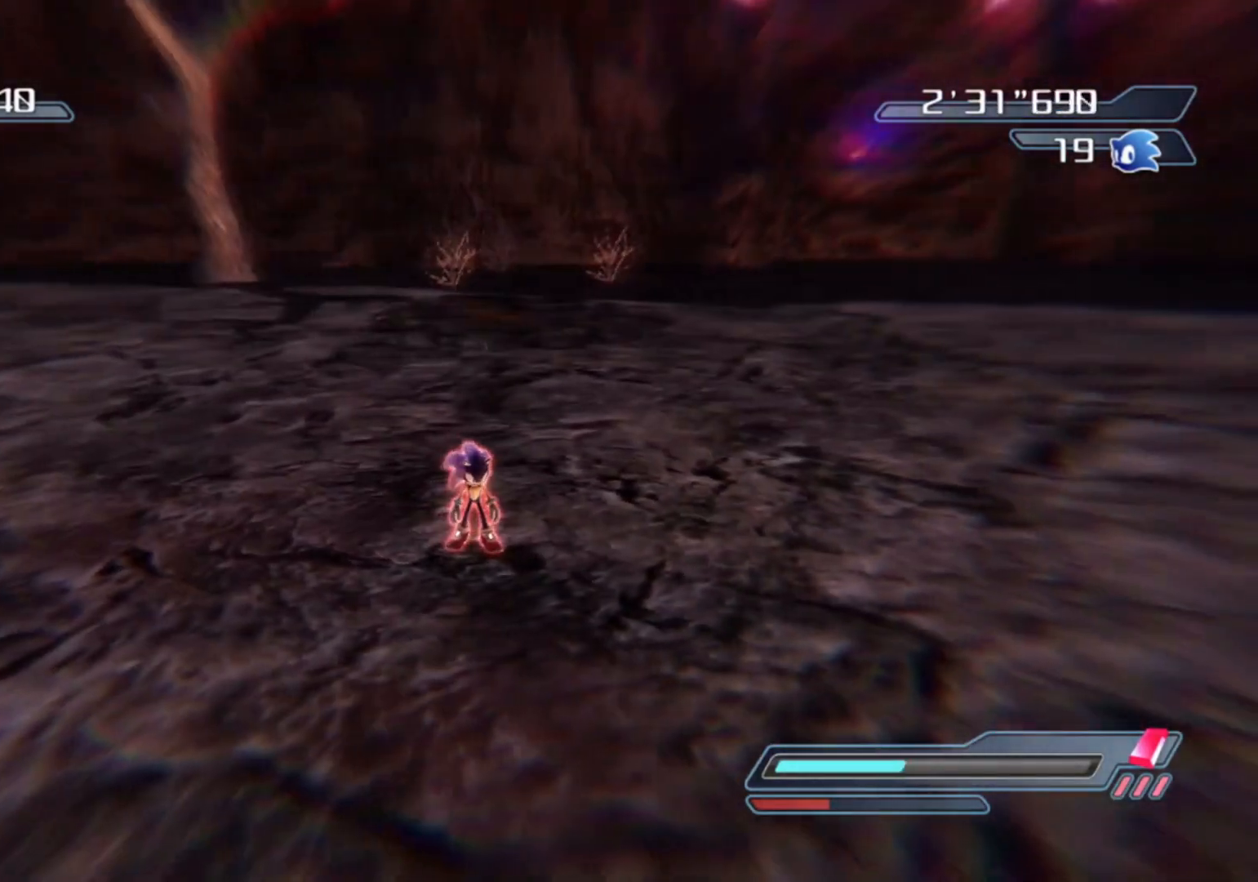
{"buttons": ["R2"], "left_stick": "center", "right_stick": "right", "events": []}
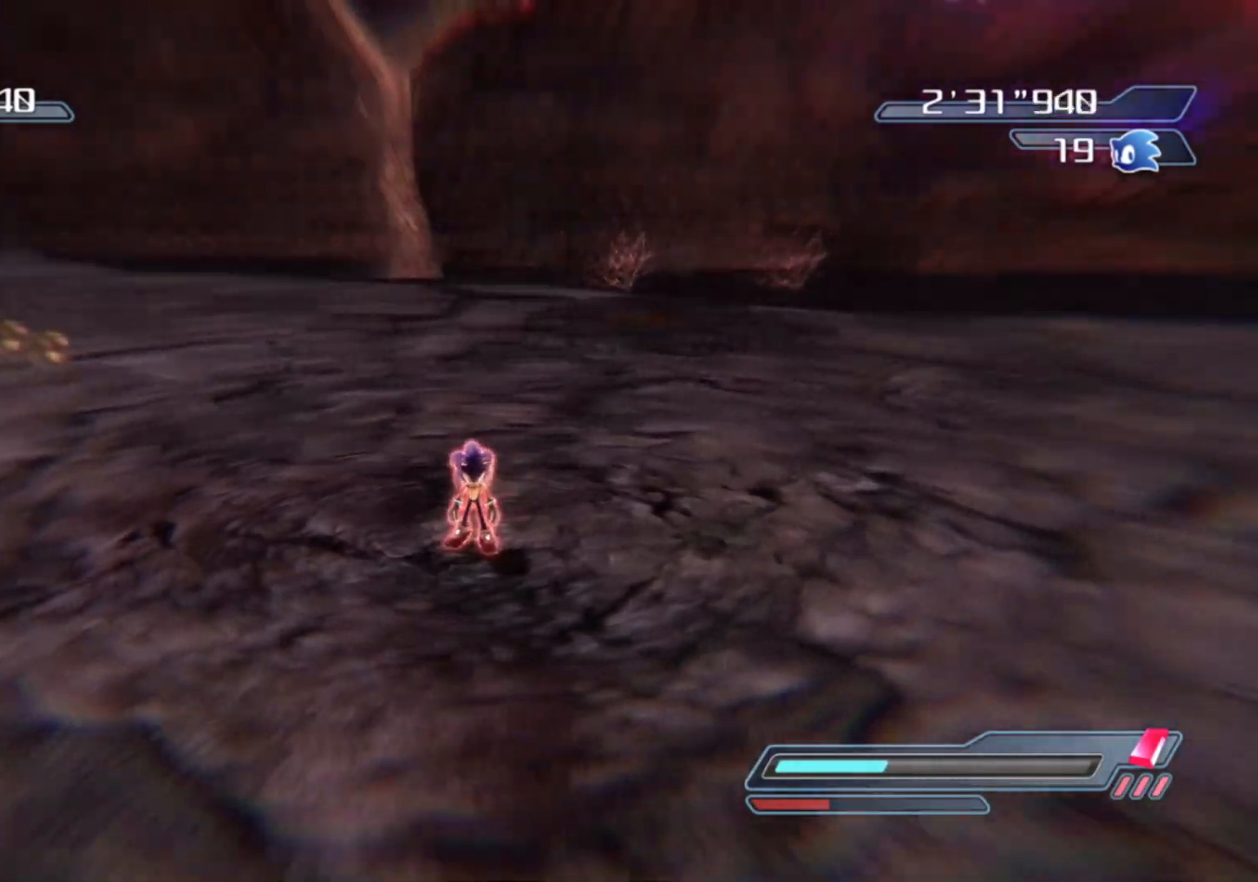
{"buttons": ["R2"], "left_stick": "center", "right_stick": "center", "events": [[117, "right_stick", "center"], [333, "right_stick", "left"], [433, "right_stick", "center"]]}